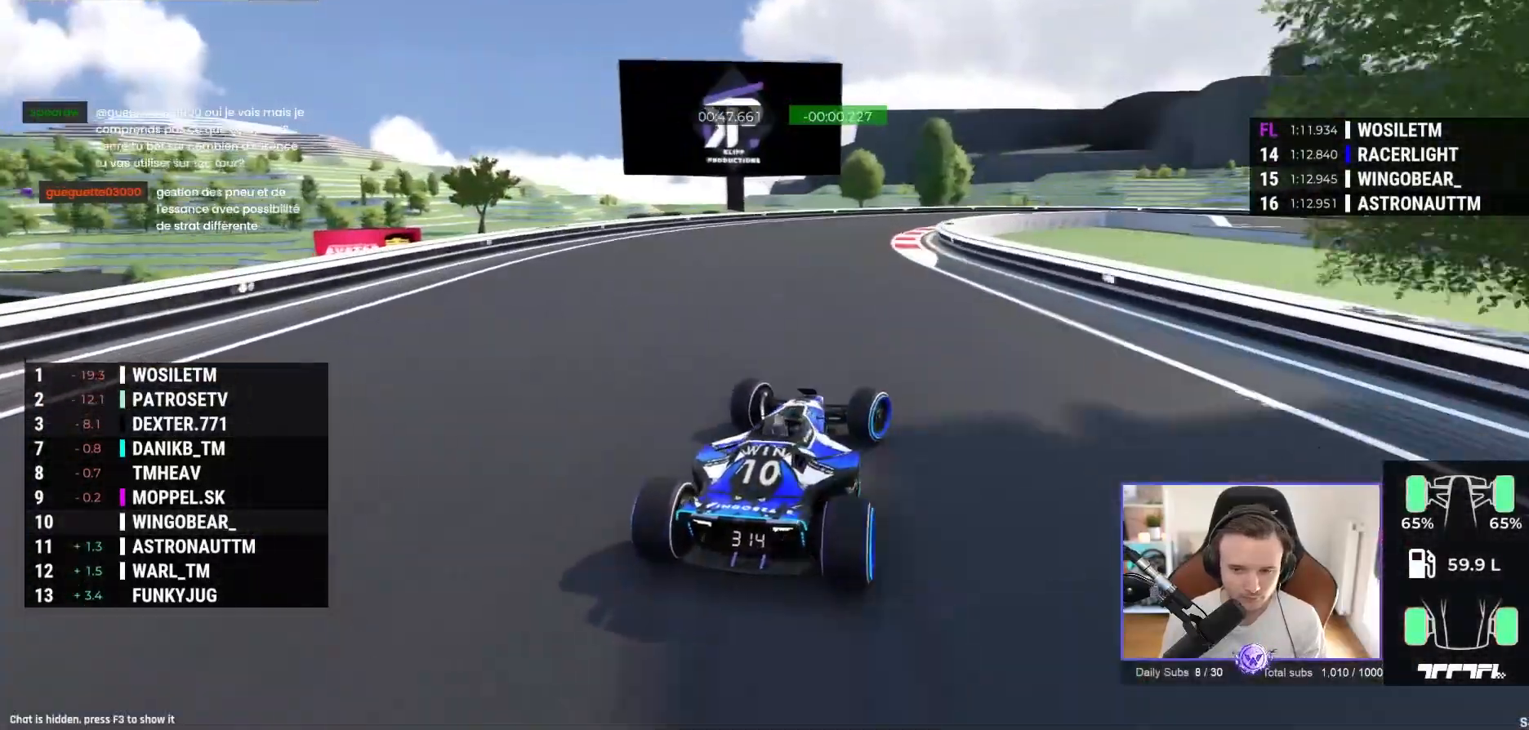
Gameplay with a controller (Xbox layout); each line is a JSON object with the inputs held at the frame after it. "events" lists button and stick changes between this image and that frame as [ms after this image, input, new state], when the widget could be followed in between. Not read: right_stick.
{"buttons": ["A", "R1"], "left_stick": "right", "events": [[17, "A", "down"], [283, "A", "up"], [367, "A", "down"]]}
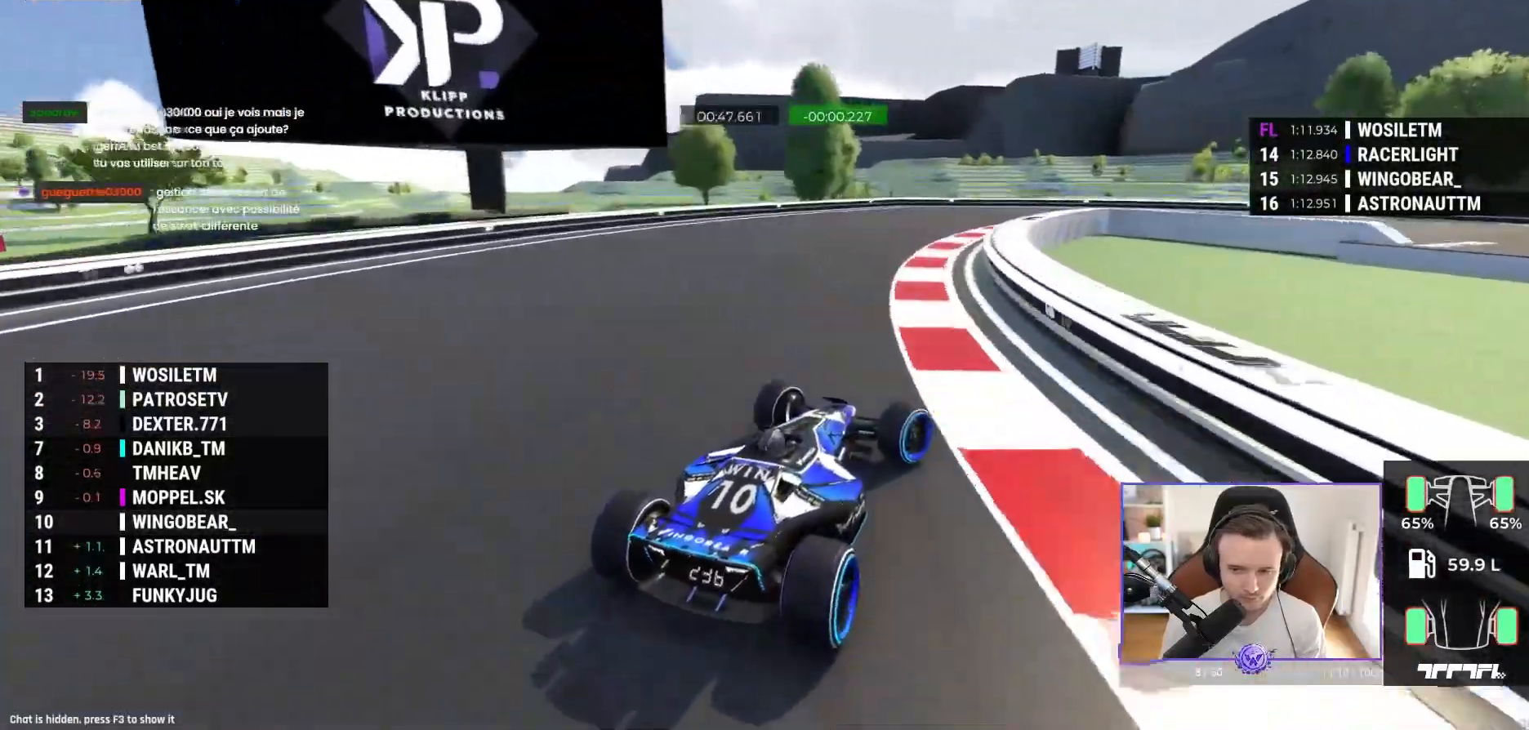
{"buttons": ["A", "R1"], "left_stick": "right", "events": []}
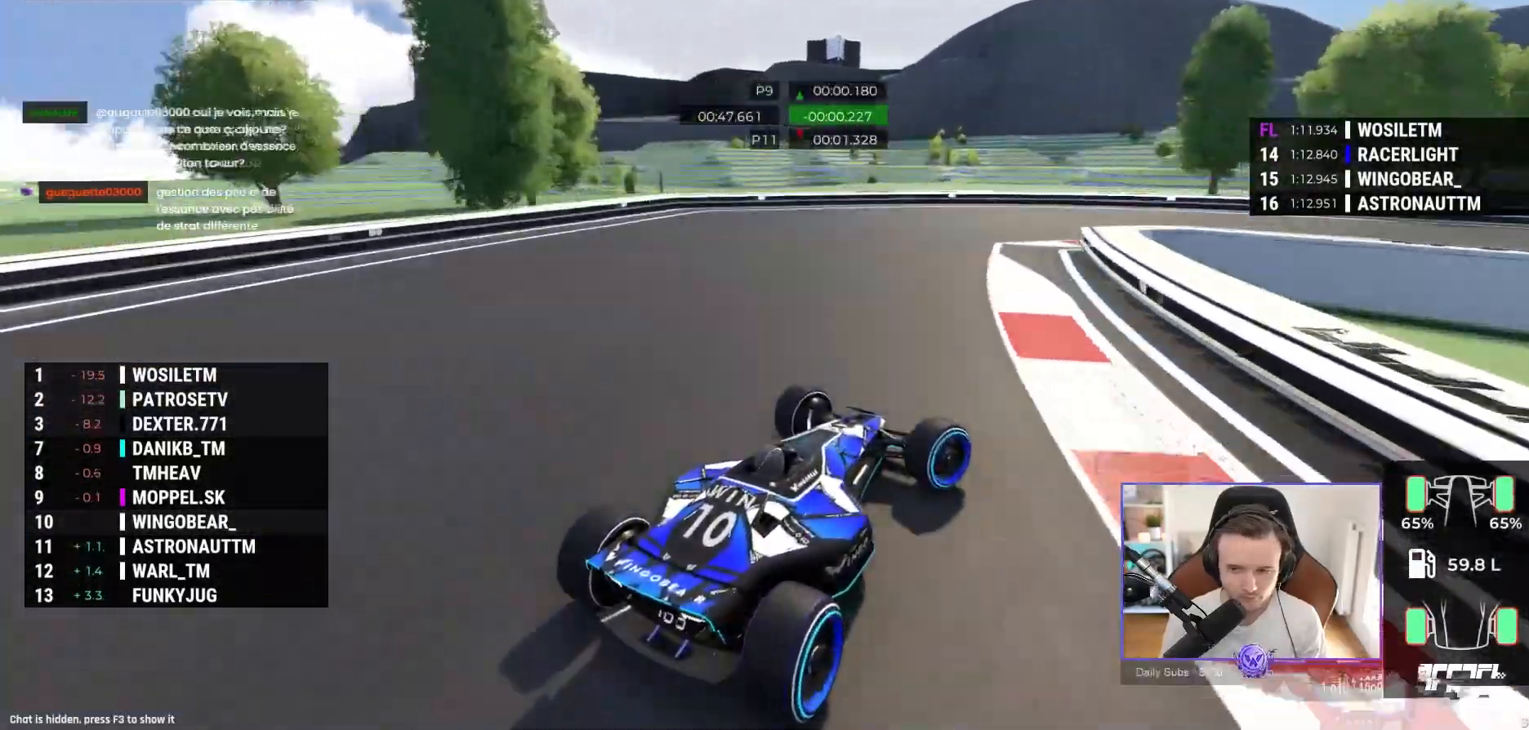
{"buttons": ["A"], "left_stick": "right", "events": [[33, "R1", "up"]]}
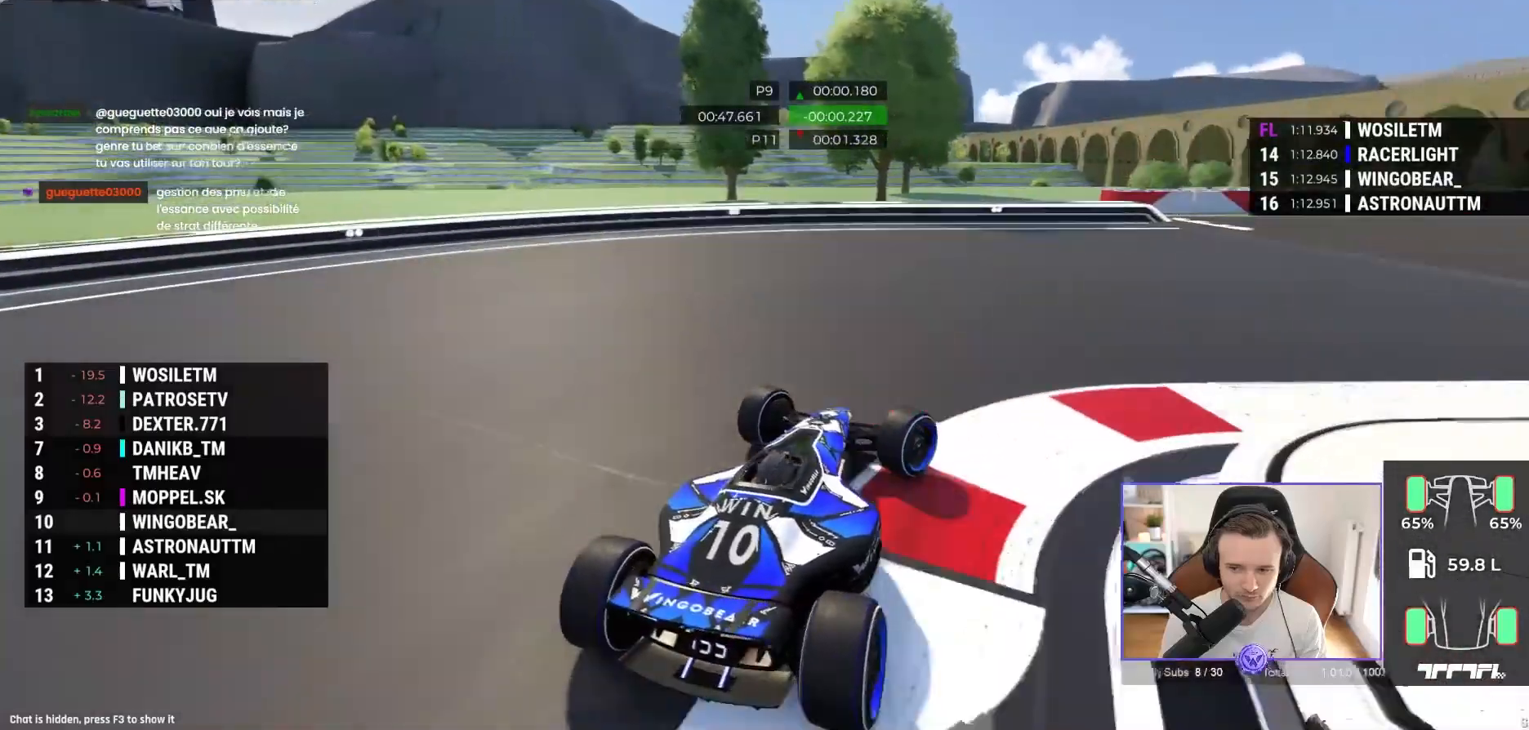
{"buttons": ["A"], "left_stick": "right", "events": []}
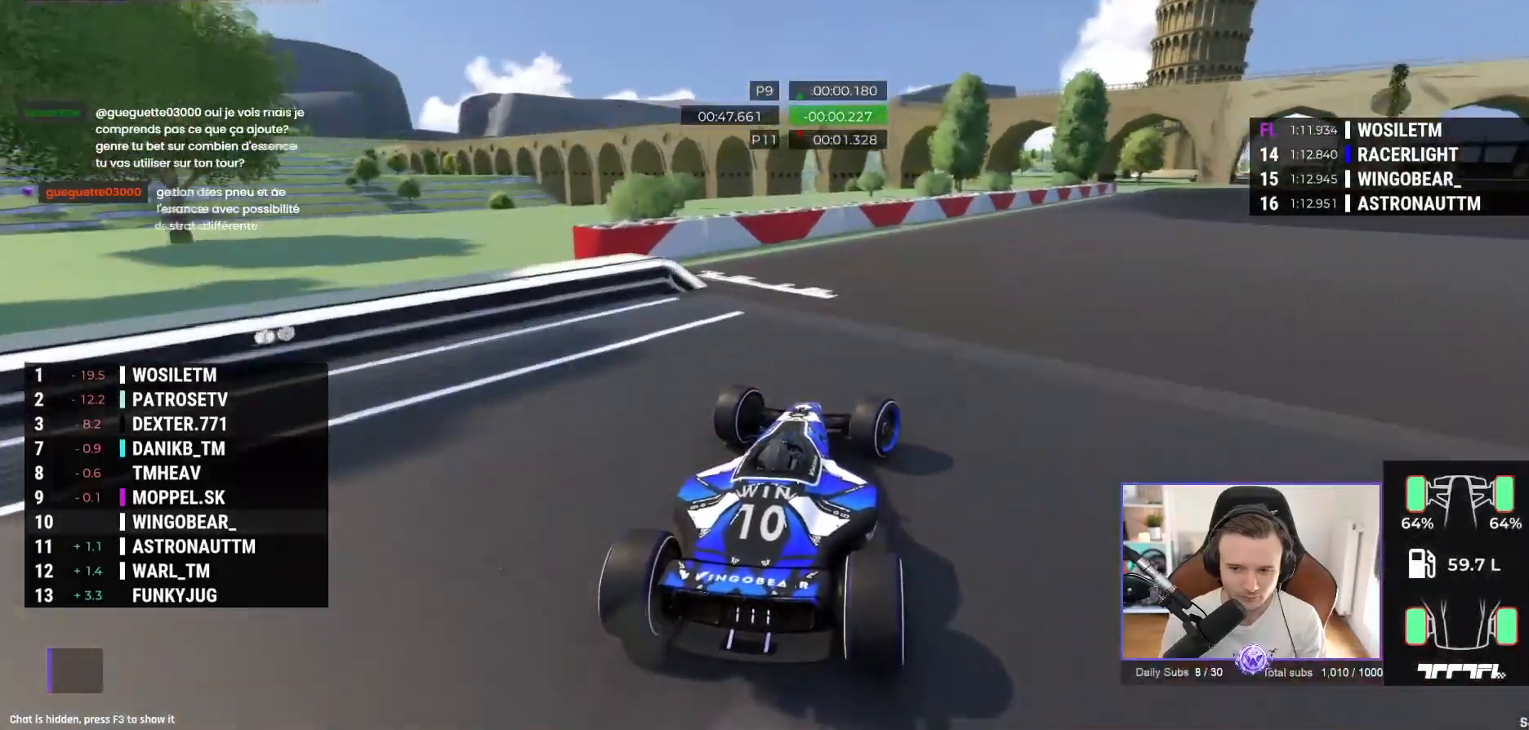
{"buttons": ["A"], "left_stick": "center", "events": [[67, "left_stick", "center"], [200, "left_stick", "right"], [417, "left_stick", "center"]]}
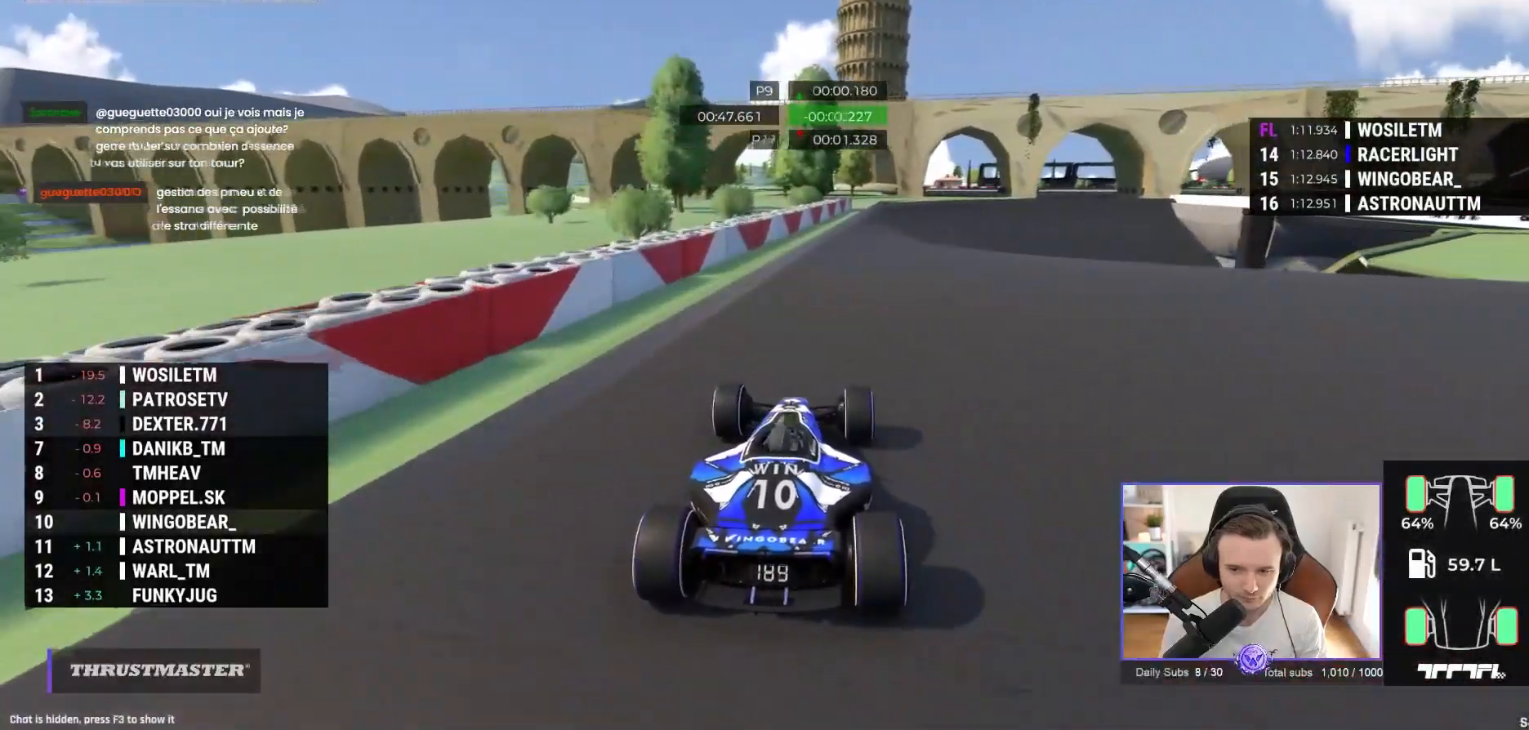
{"buttons": ["A"], "left_stick": "right", "events": [[233, "left_stick", "right"], [350, "left_stick", "center"], [483, "left_stick", "right"]]}
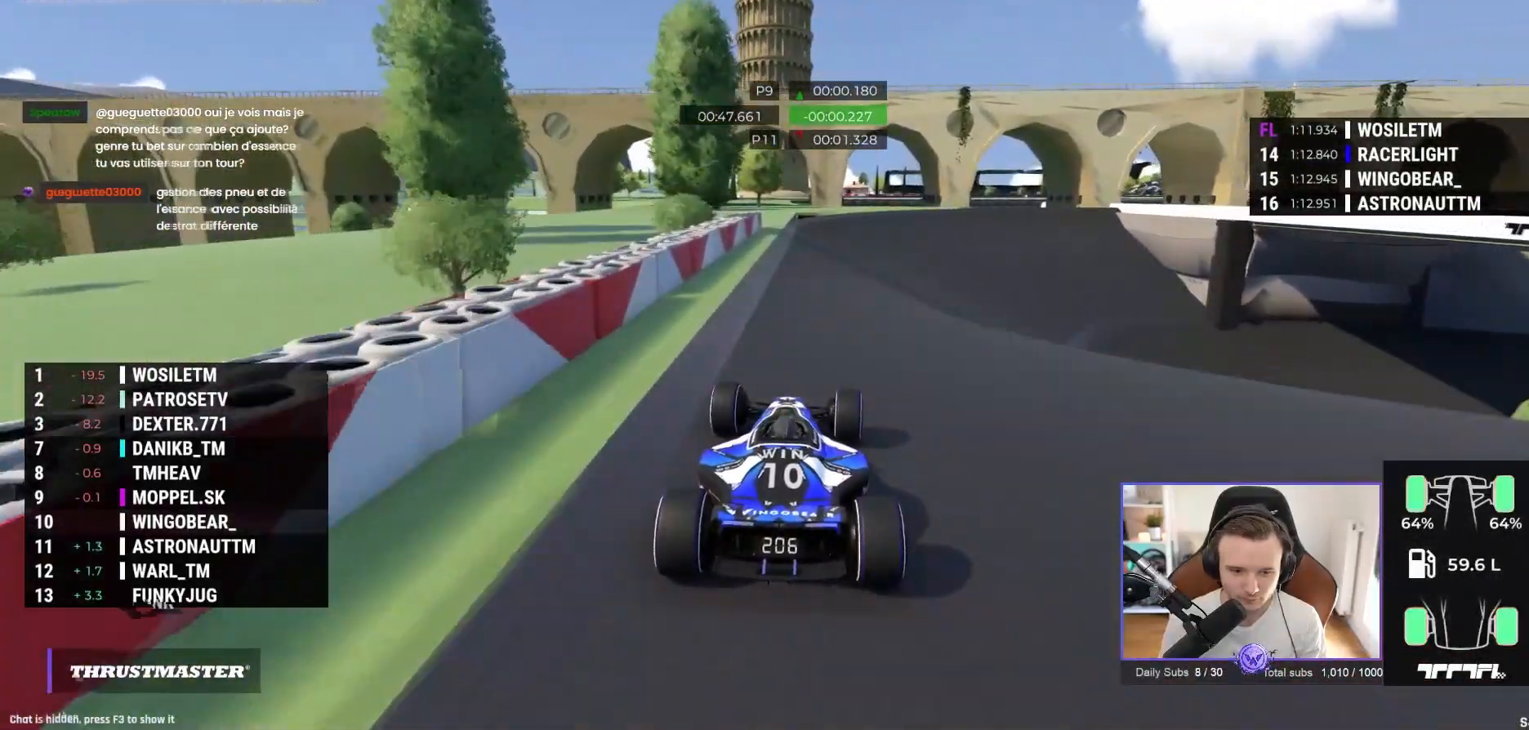
{"buttons": ["A"], "left_stick": "right", "events": []}
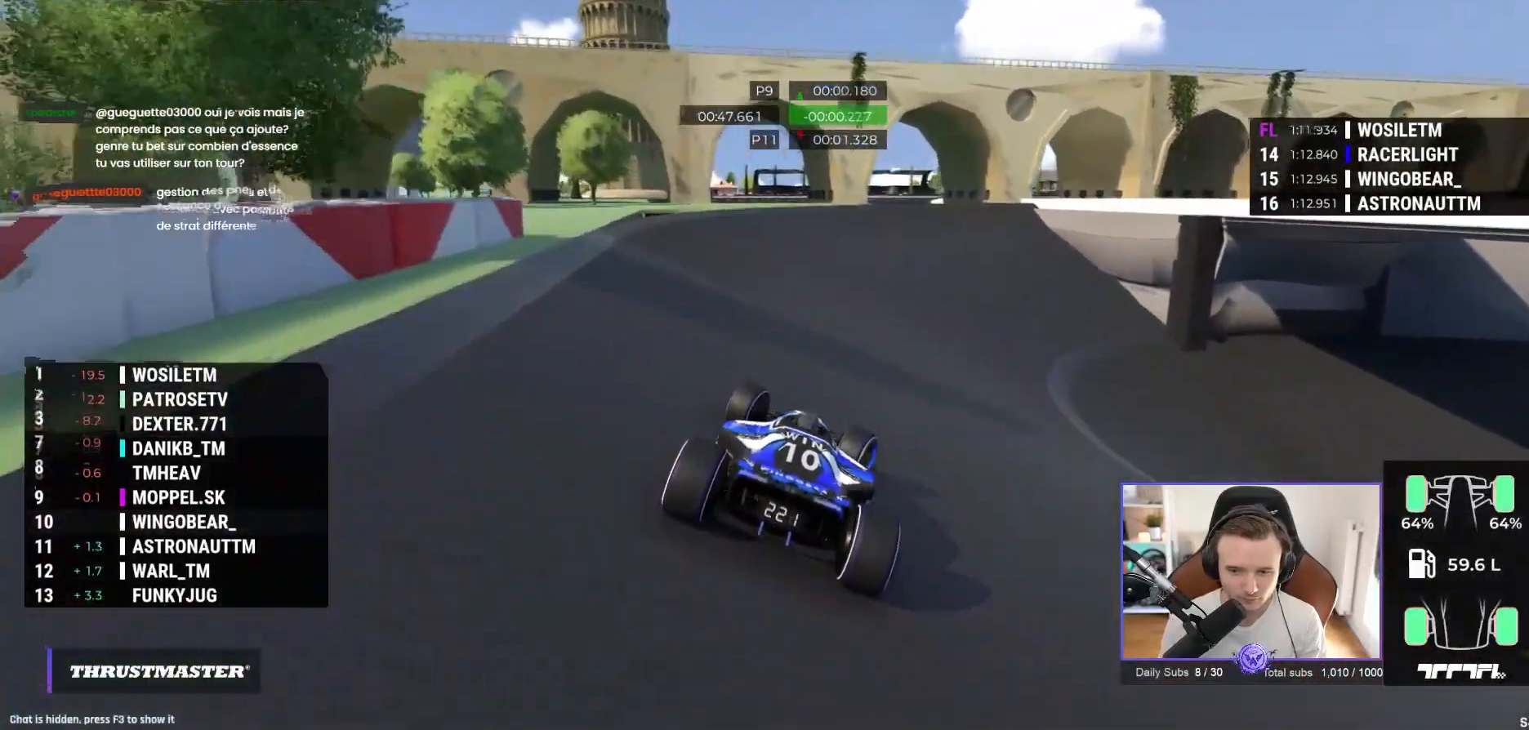
{"buttons": ["A"], "left_stick": "right", "events": []}
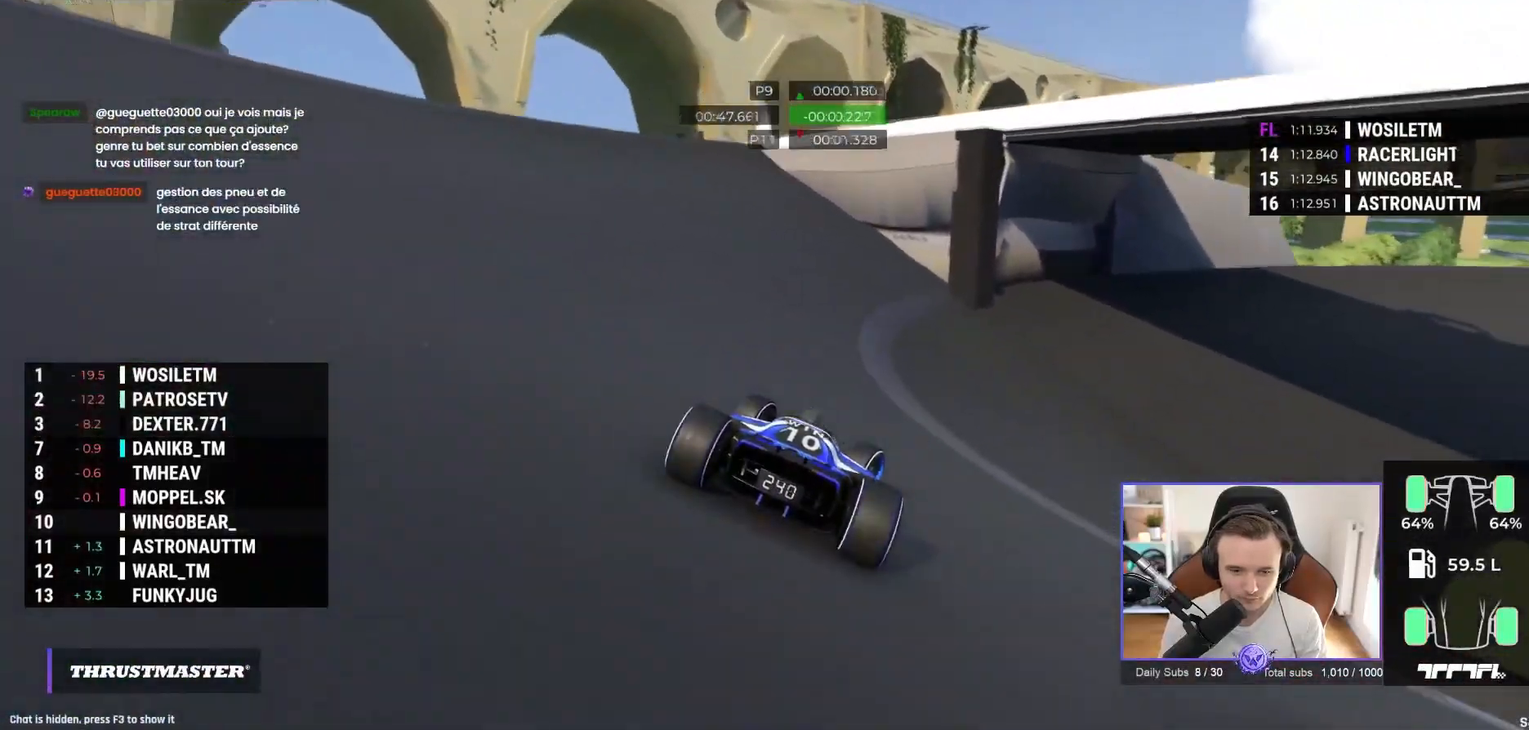
{"buttons": ["A"], "left_stick": "right", "events": []}
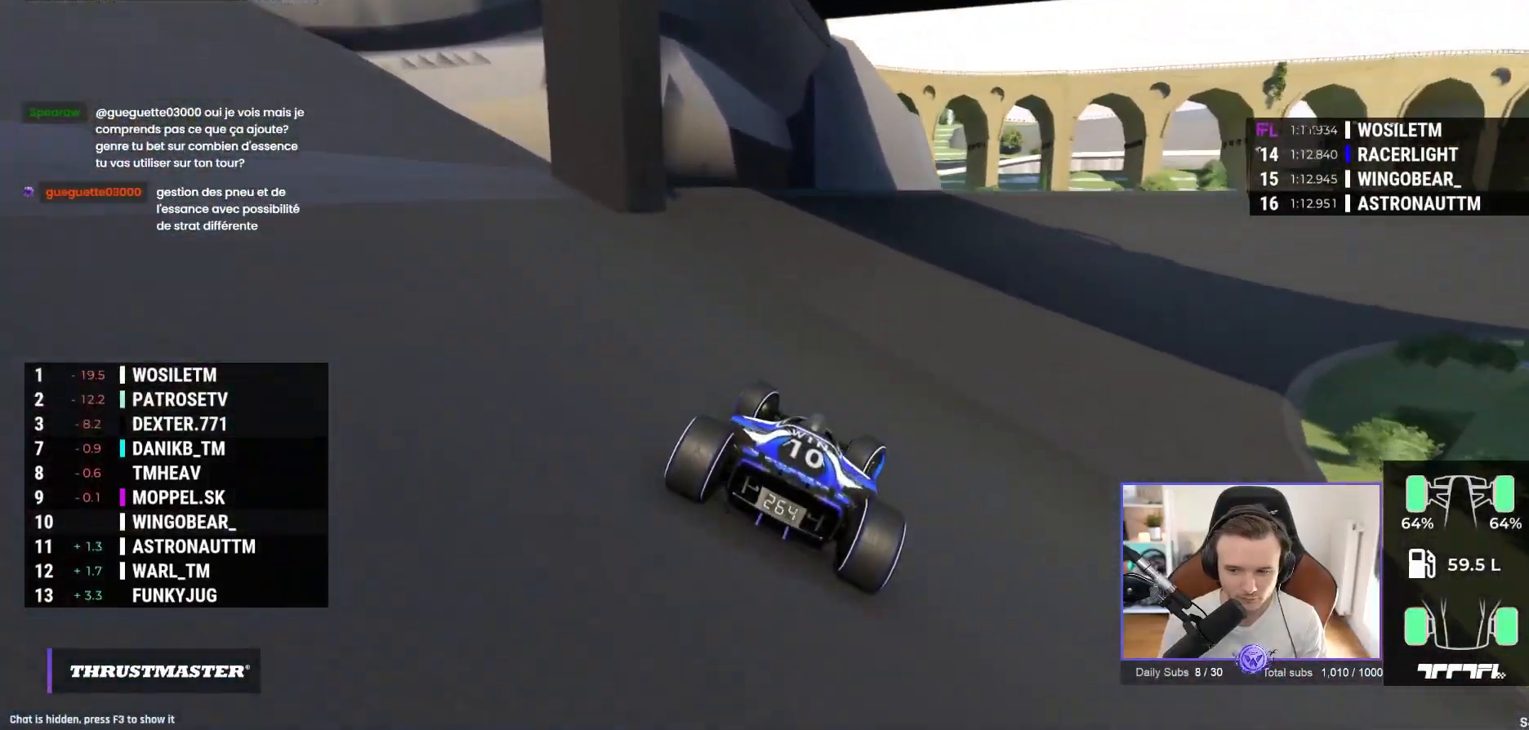
{"buttons": ["A"], "left_stick": "right", "events": []}
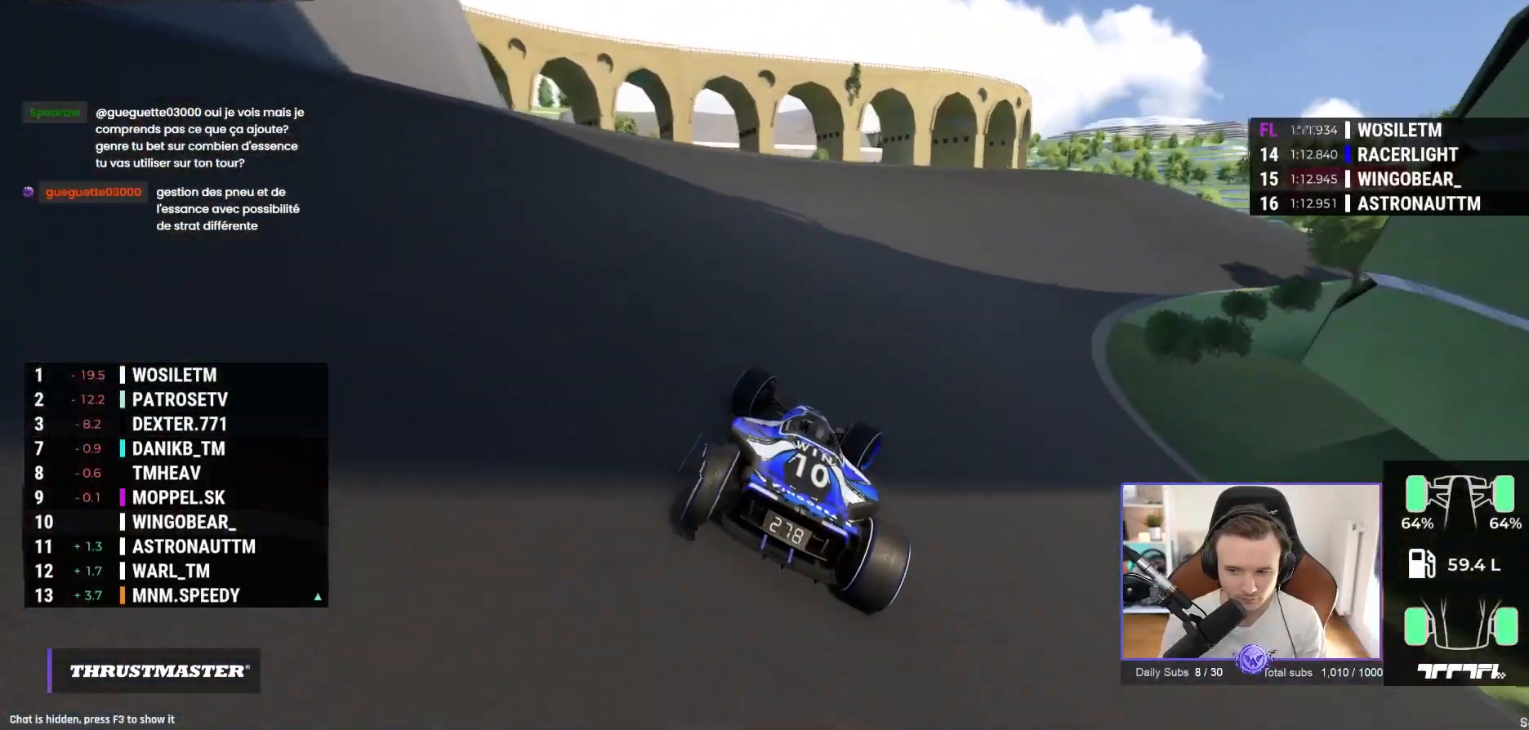
{"buttons": ["A"], "left_stick": "right", "events": []}
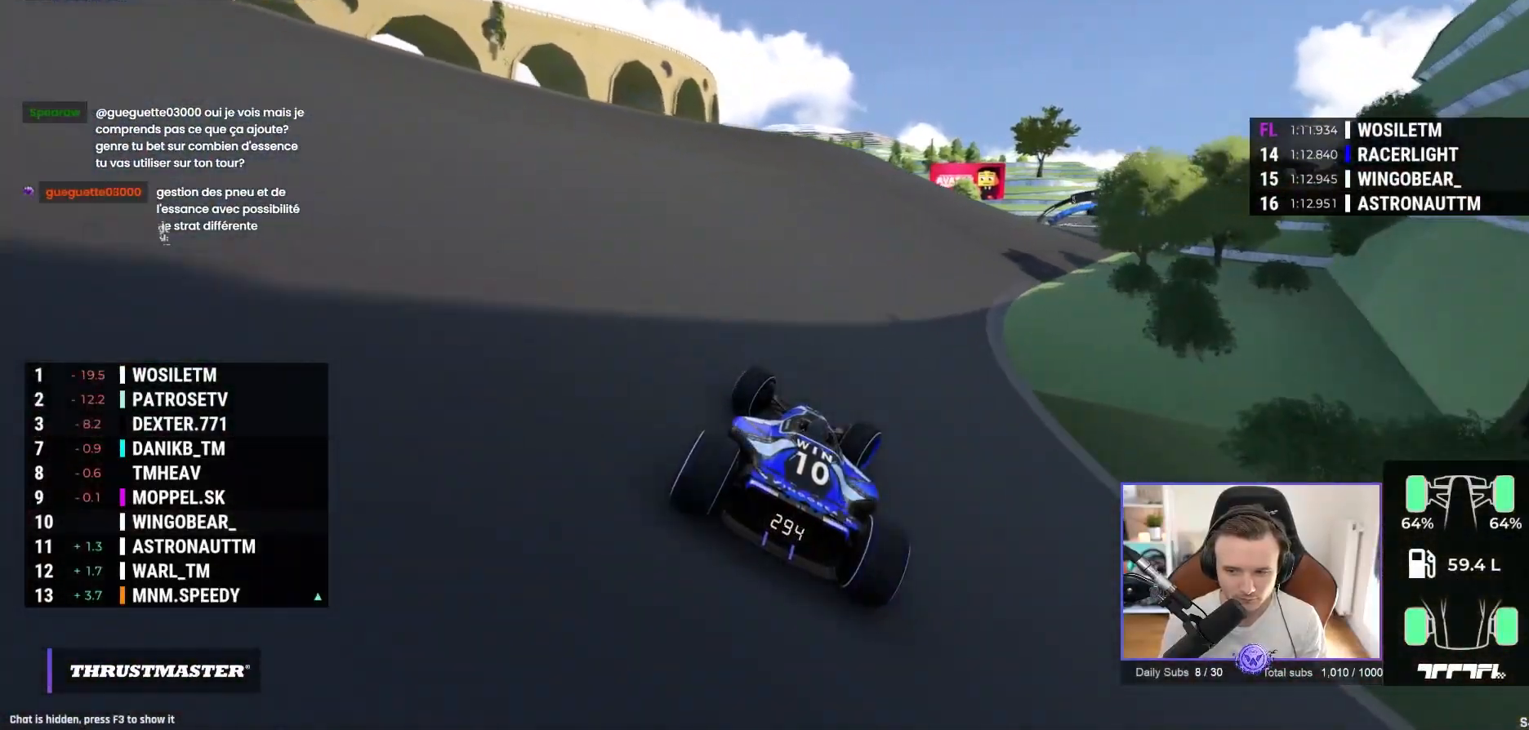
{"buttons": ["A"], "left_stick": "center"}
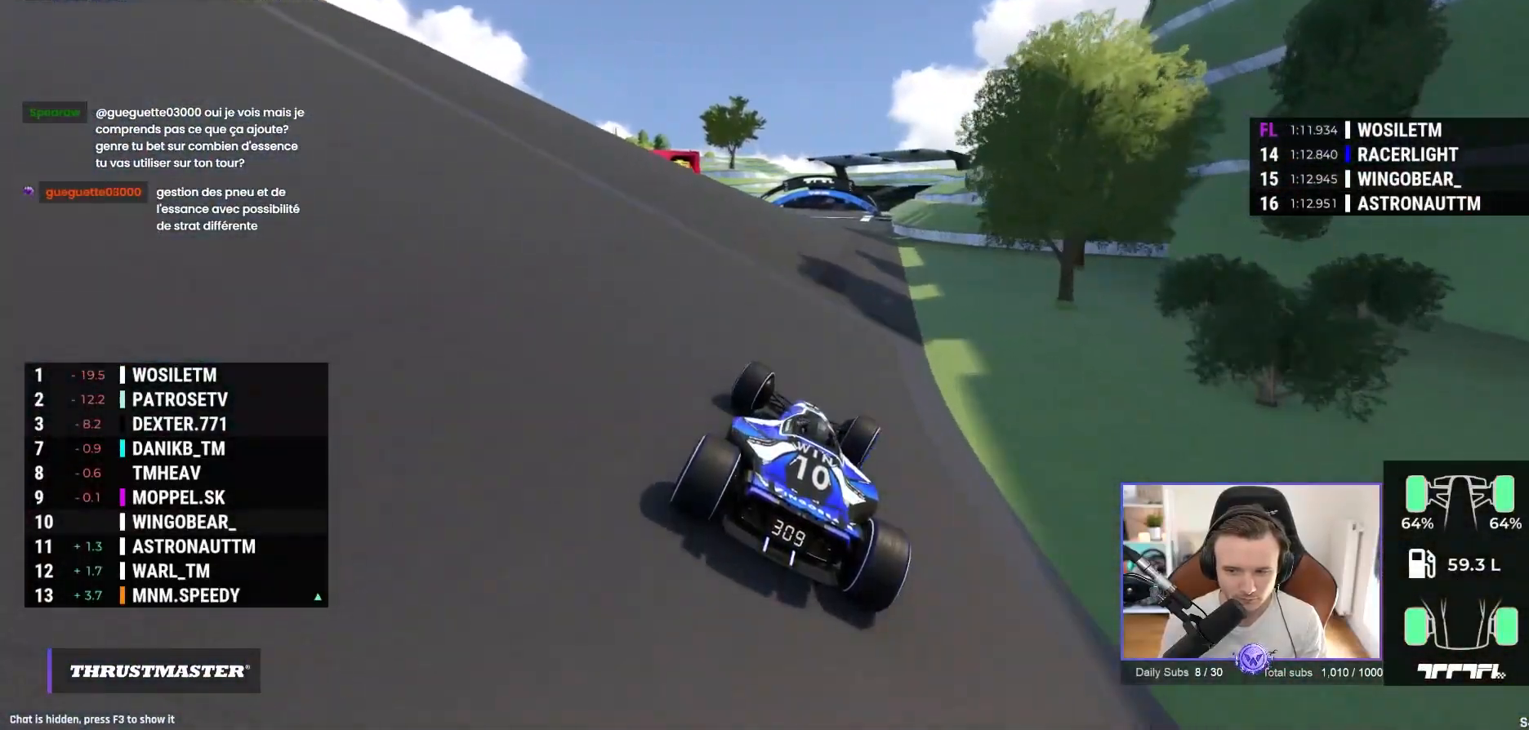
{"buttons": ["A"], "left_stick": "left", "events": [[167, "left_stick", "left"], [283, "left_stick", "center"], [500, "left_stick", "left"]]}
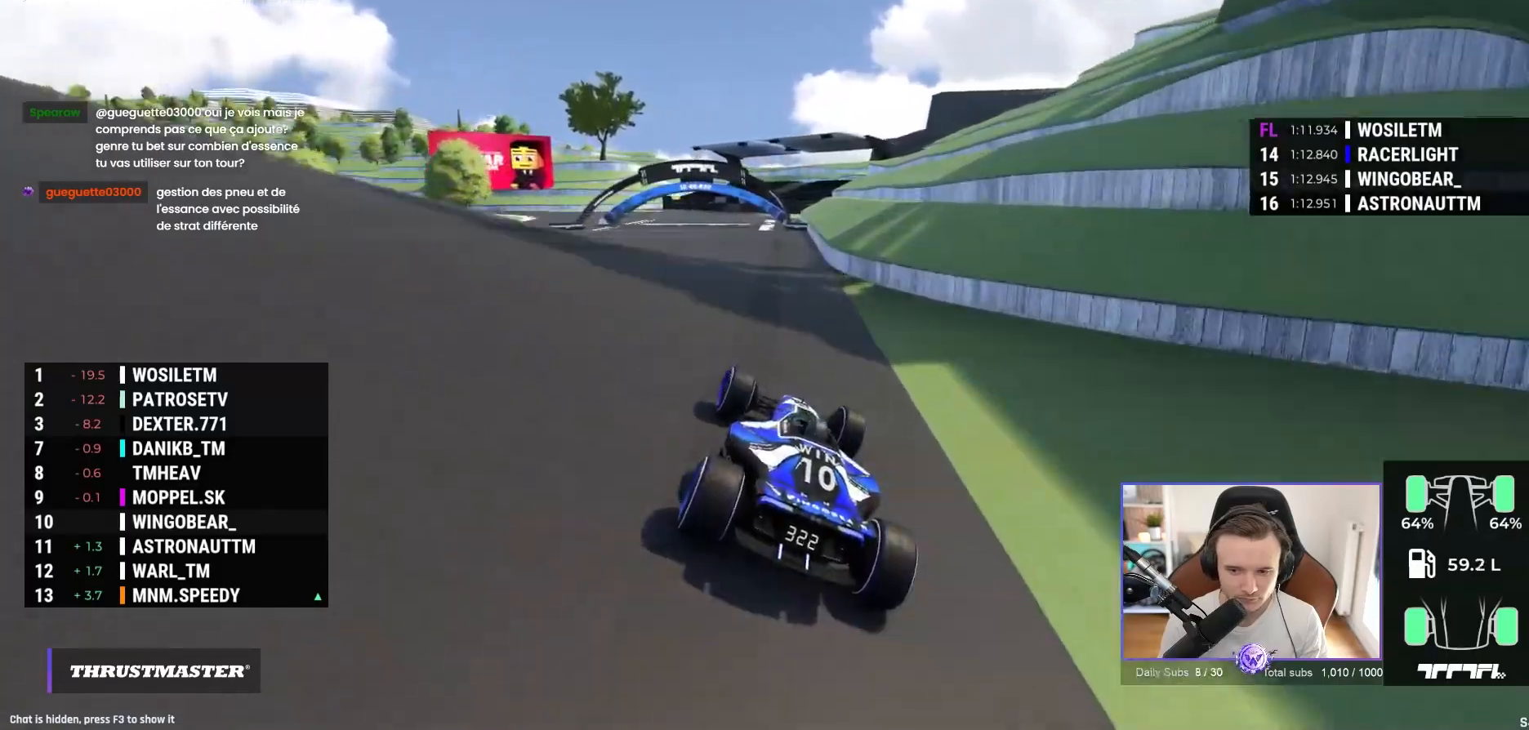
{"buttons": ["A"], "left_stick": "left", "events": []}
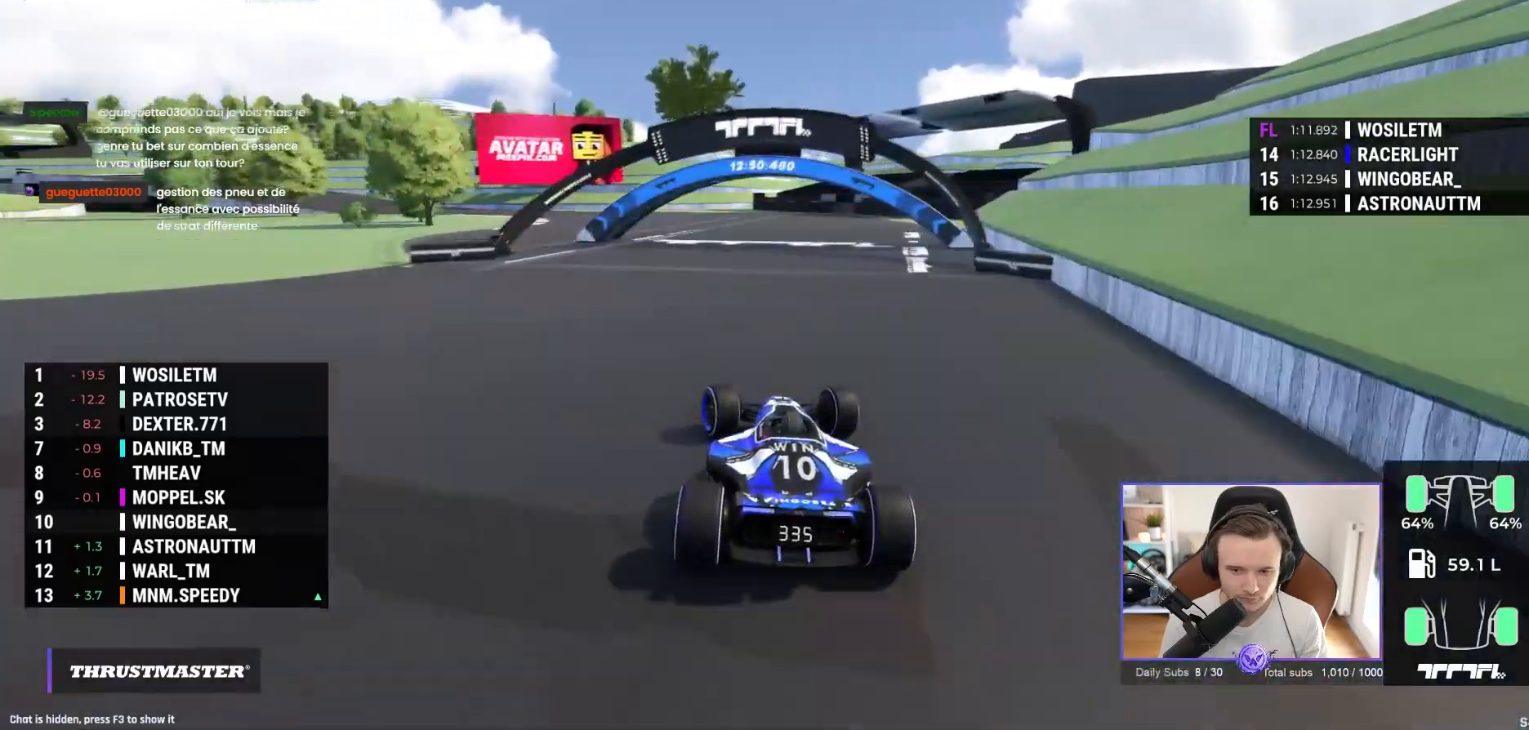
{"buttons": ["A"], "left_stick": "left", "events": []}
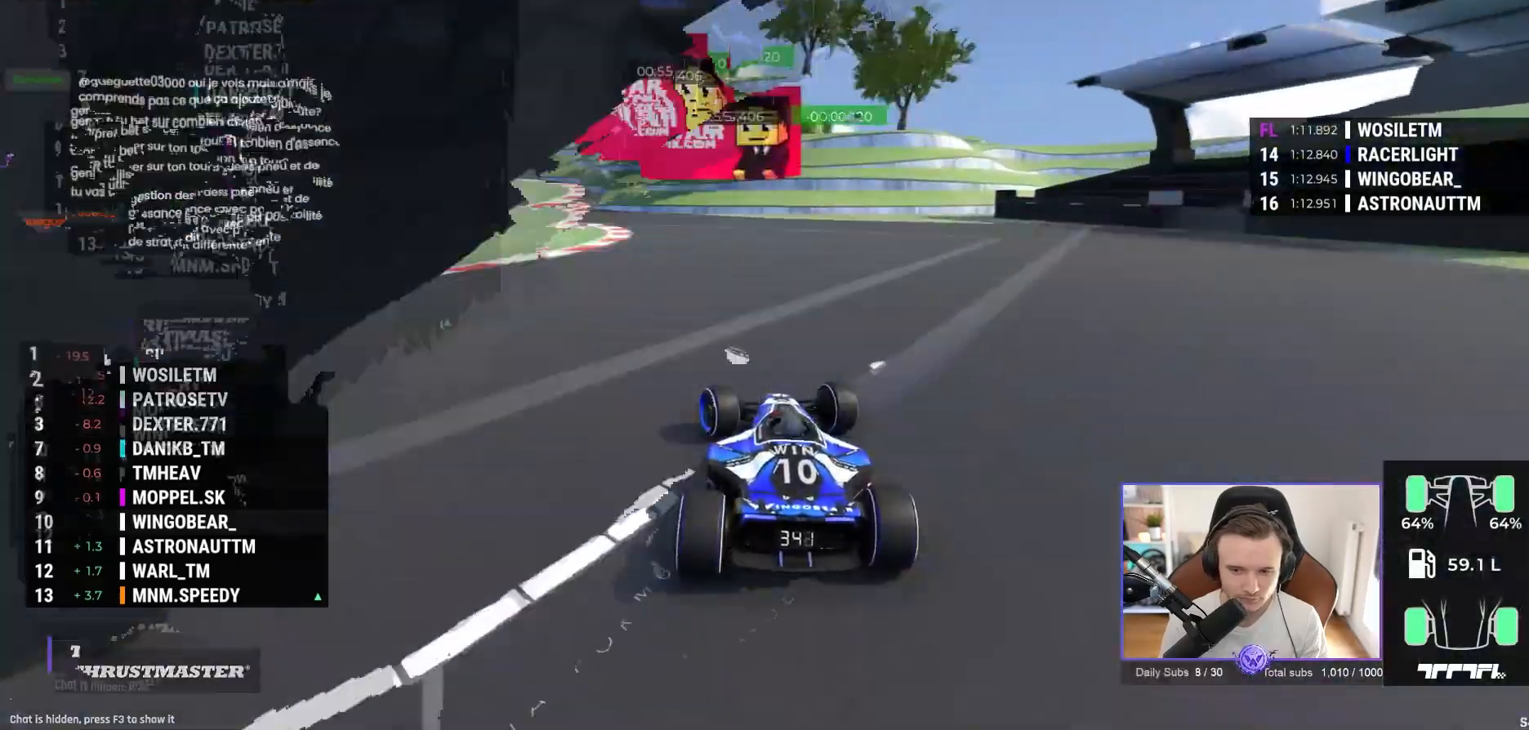
{"buttons": ["A"], "left_stick": "left", "events": []}
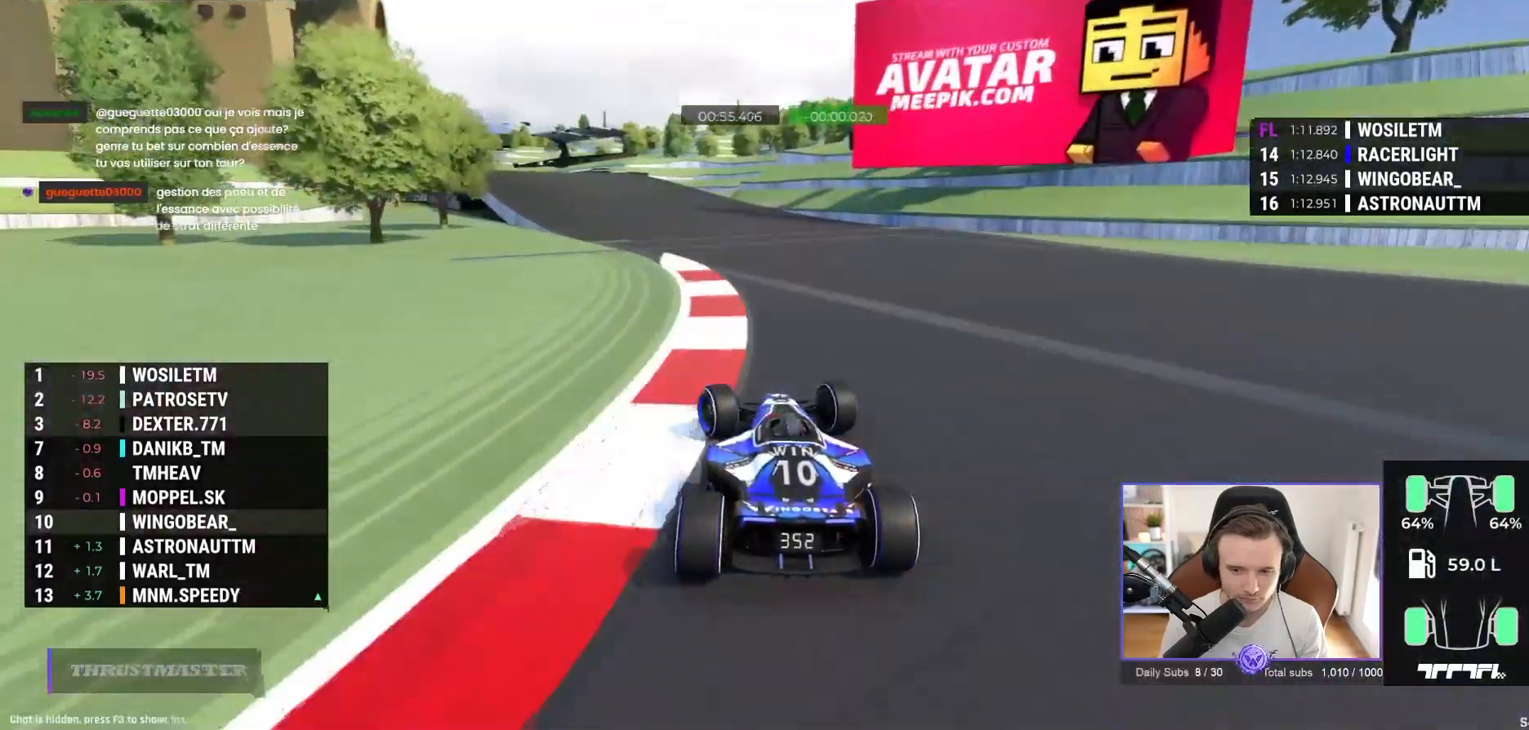
{"buttons": ["A"], "left_stick": "center", "events": [[483, "left_stick", "center"]]}
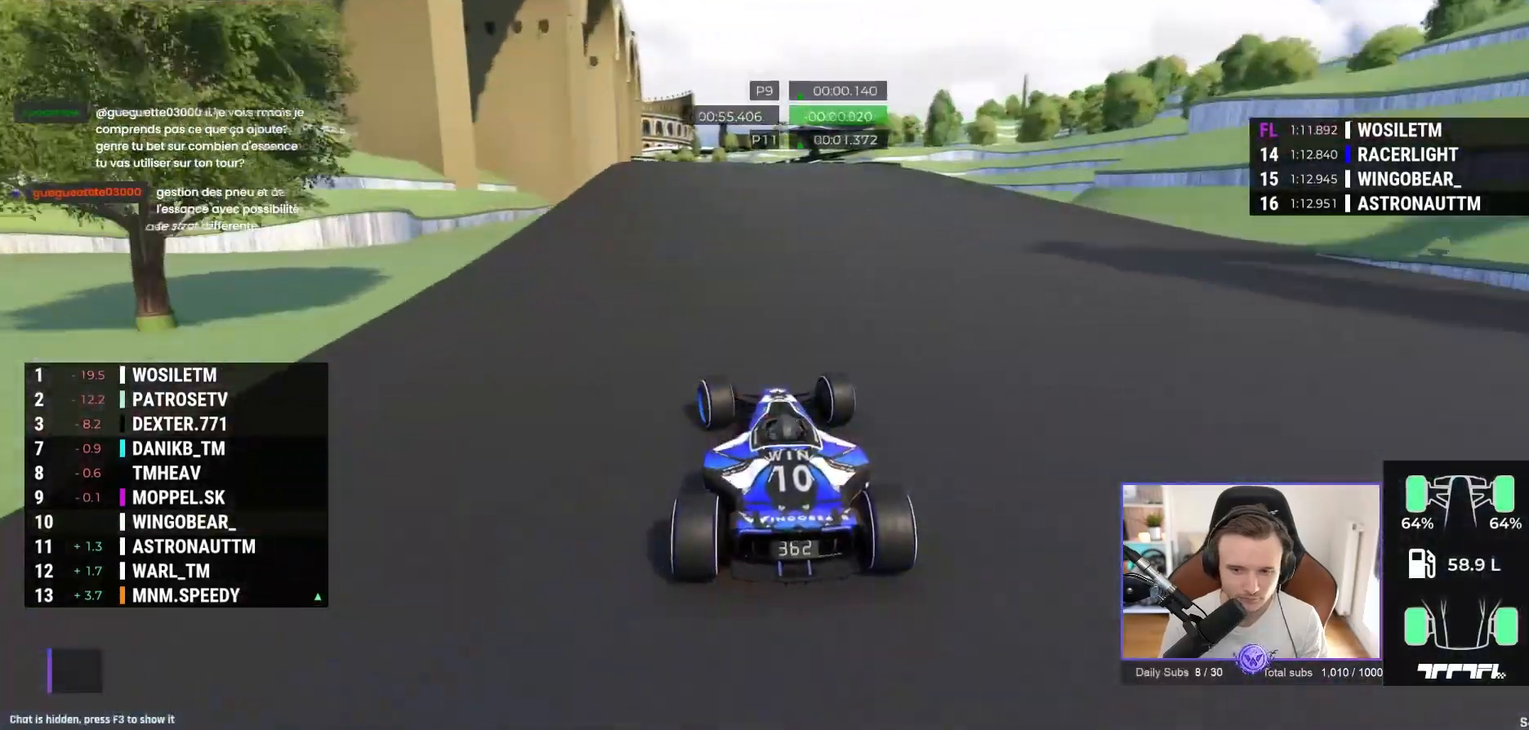
{"buttons": ["A"], "left_stick": "center", "events": []}
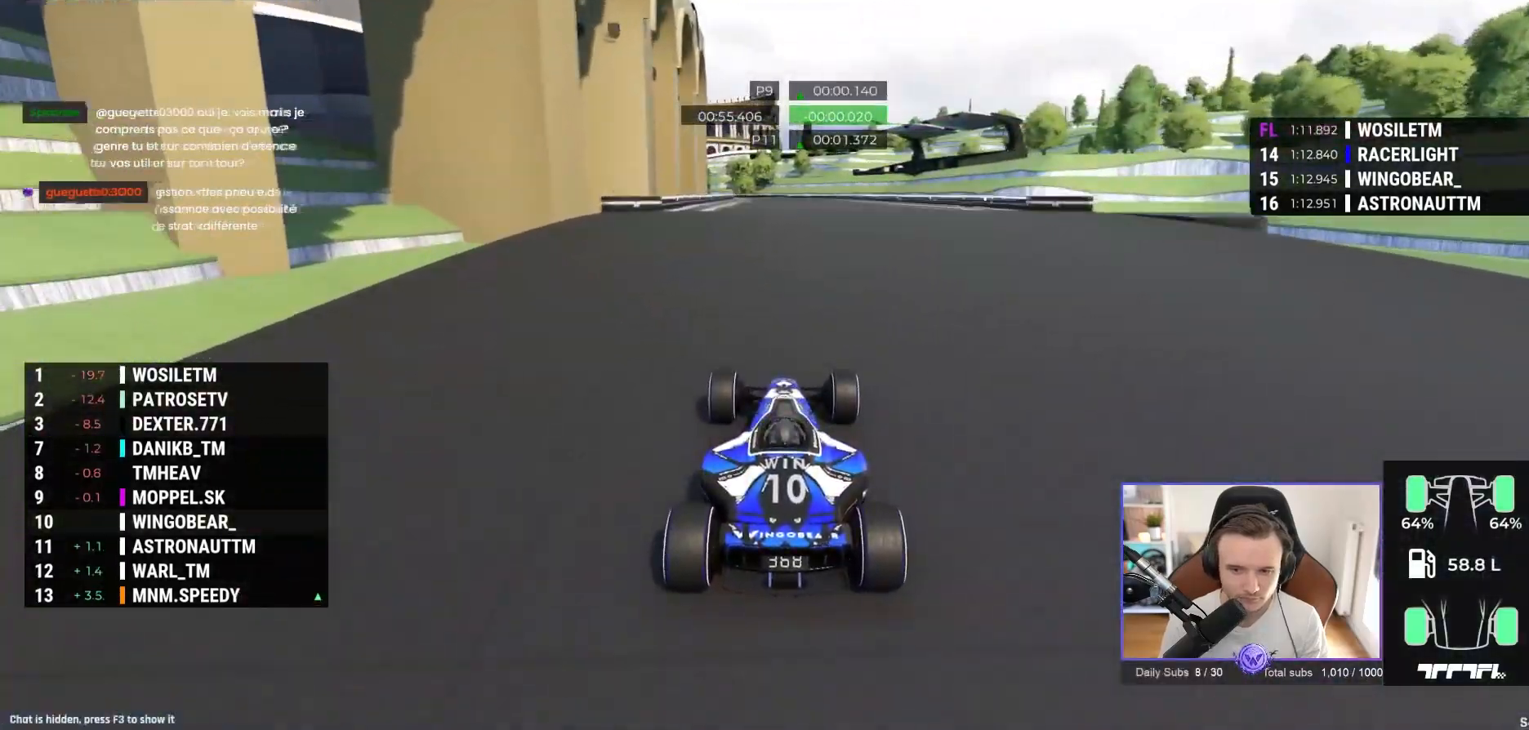
{"buttons": ["A"], "left_stick": "center", "events": [[417, "R1", "down"], [483, "R1", "up"]]}
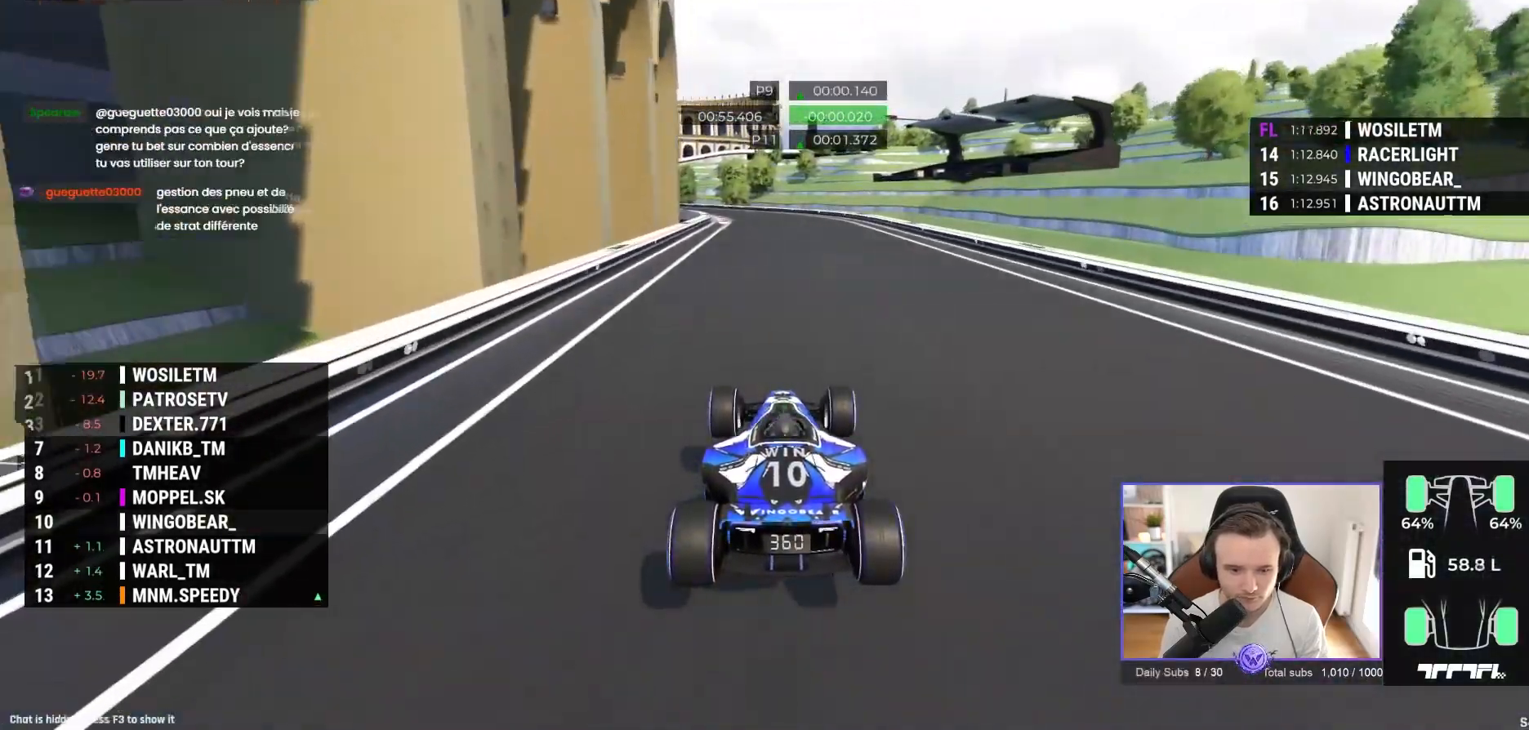
{"buttons": ["A"], "left_stick": "center", "events": []}
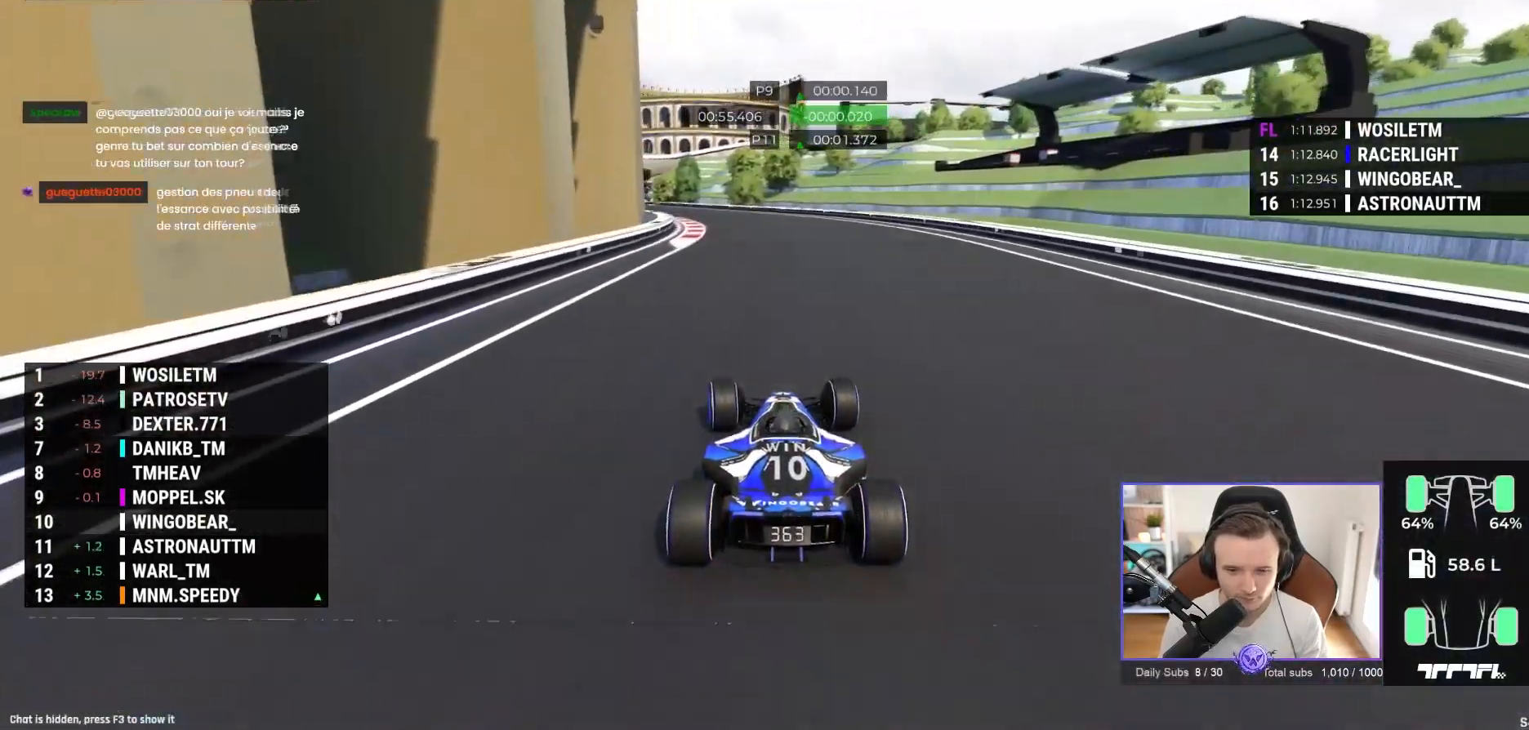
{"buttons": ["A"], "left_stick": "left", "events": [[83, "left_stick", "left"]]}
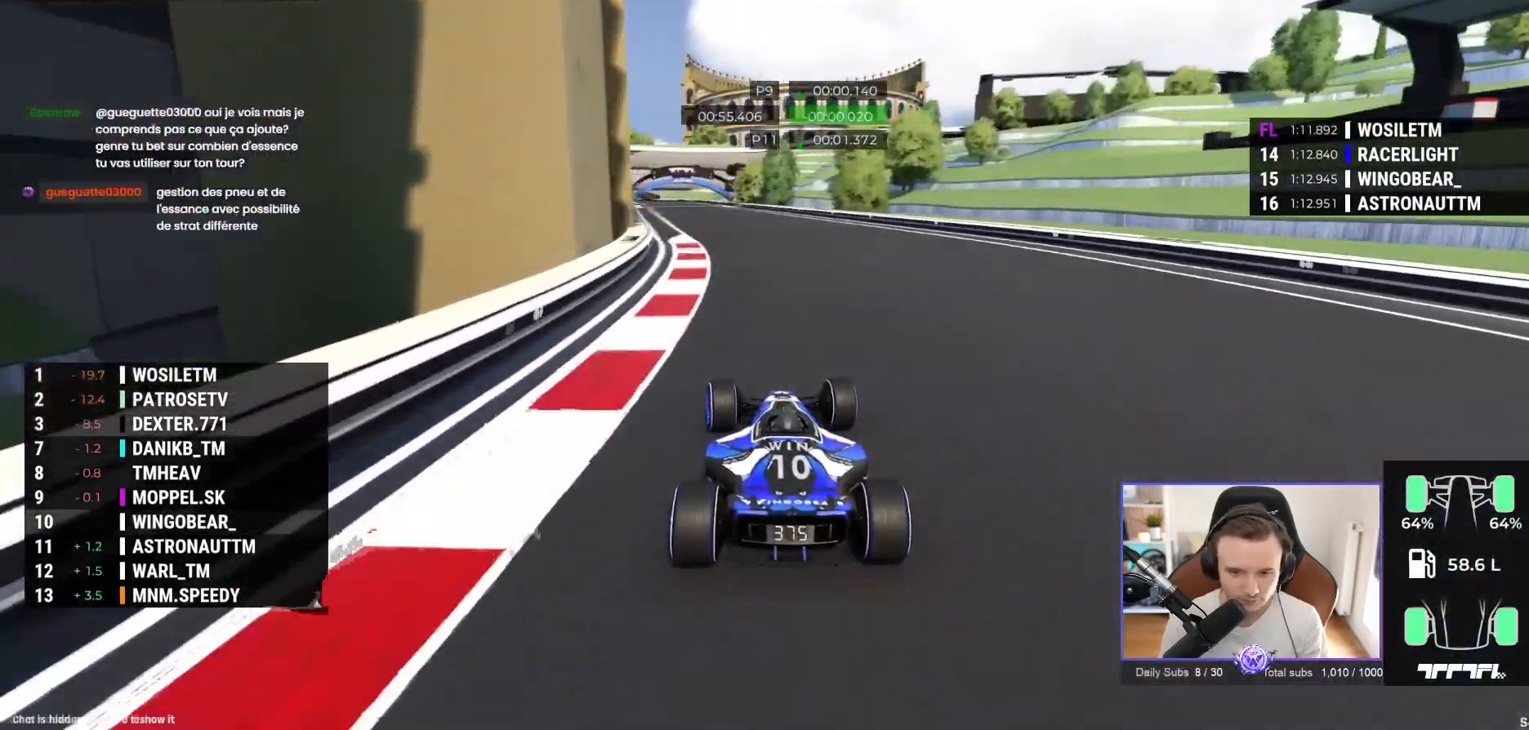
{"buttons": ["A"], "left_stick": "center", "events": [[233, "left_stick", "center"]]}
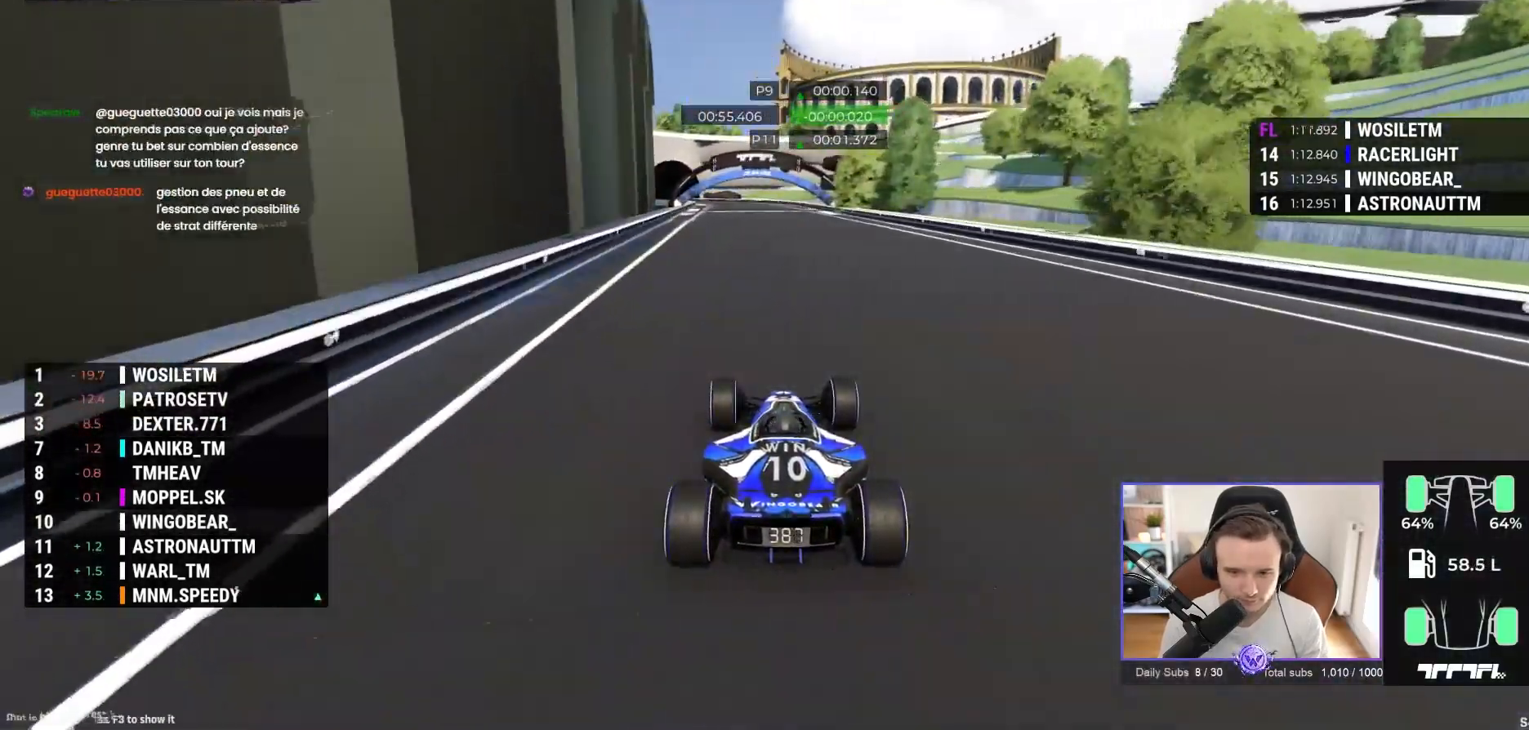
{"buttons": ["A"], "left_stick": "center", "events": [[233, "left_stick", "left"], [283, "left_stick", "center"]]}
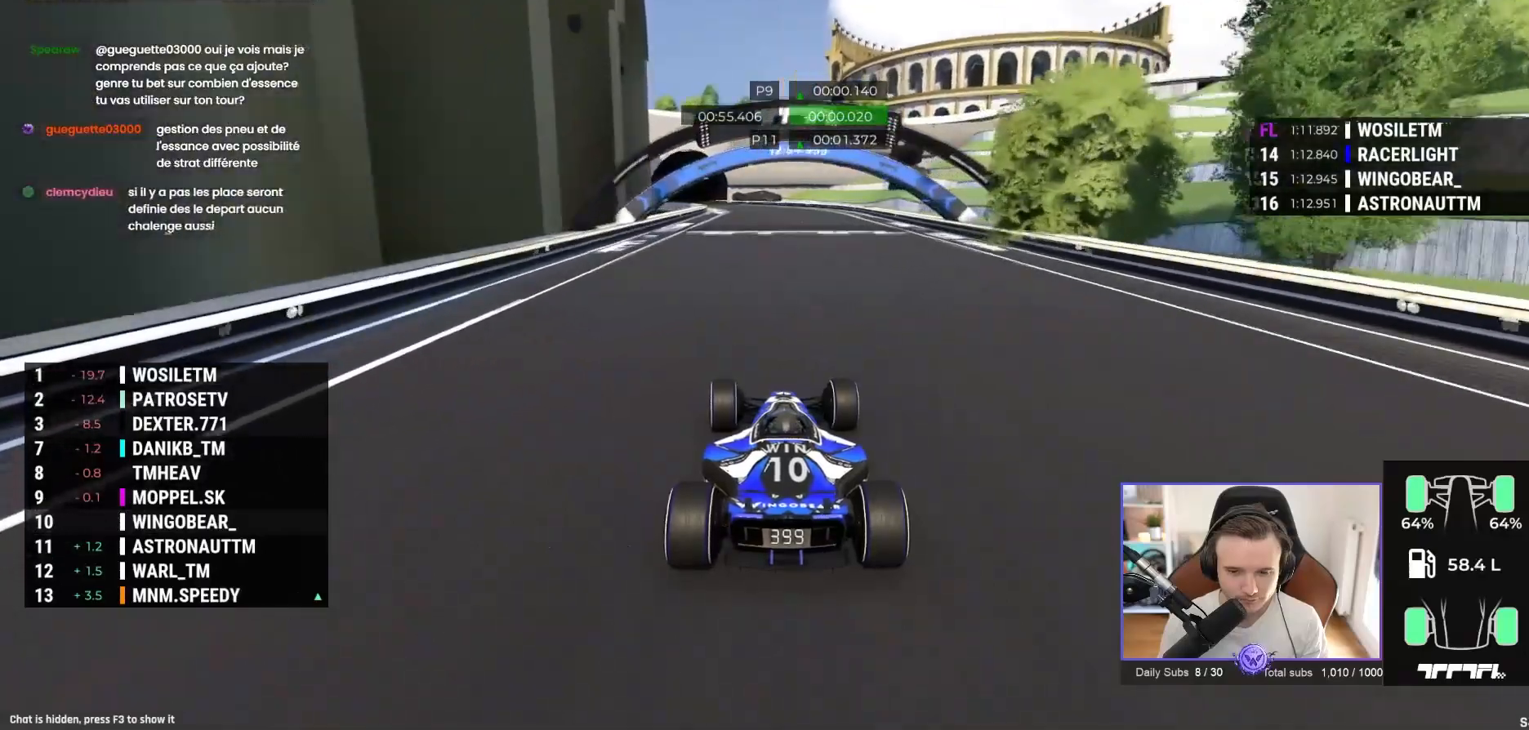
{"buttons": ["A"], "left_stick": "left", "events": [[383, "left_stick", "left"]]}
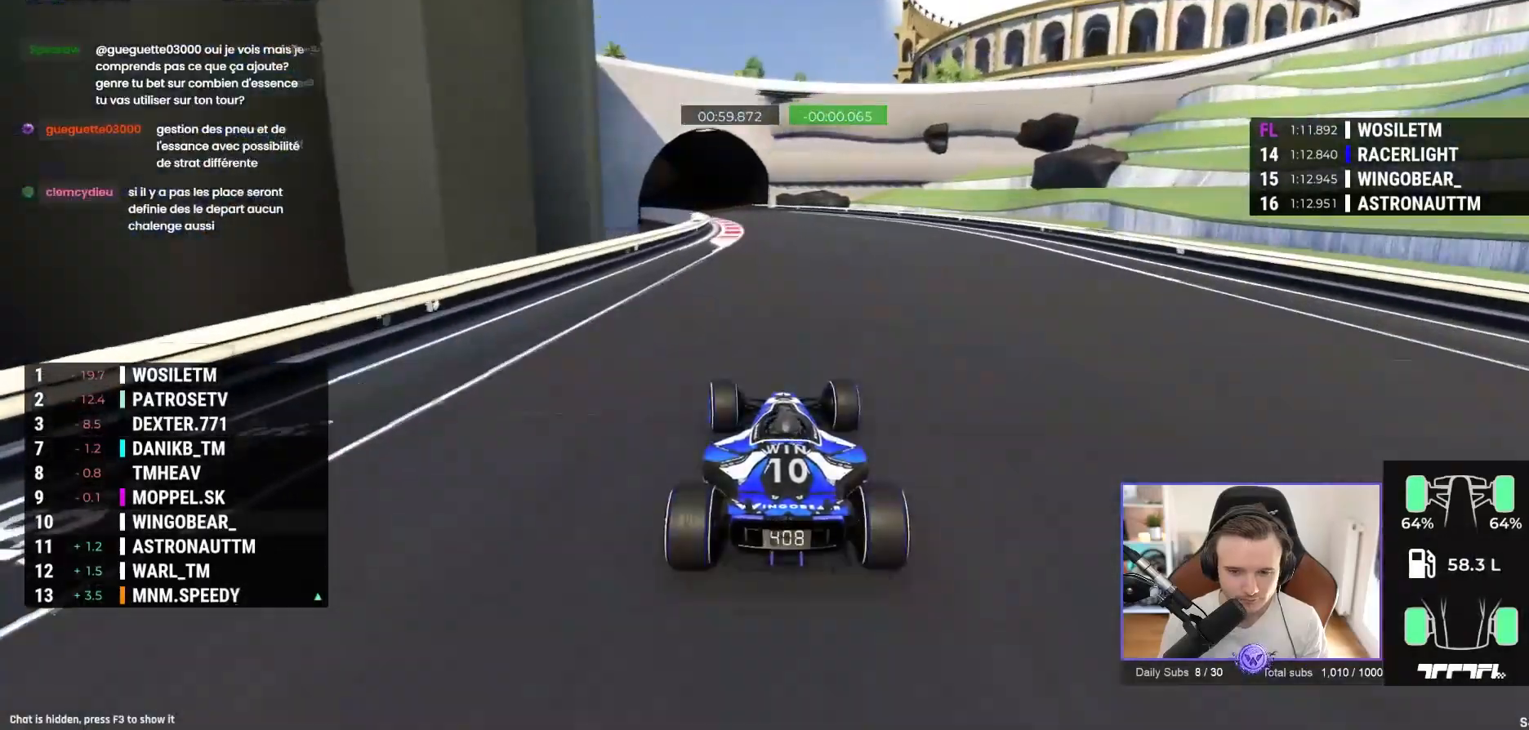
{"buttons": ["A"], "left_stick": "left", "events": []}
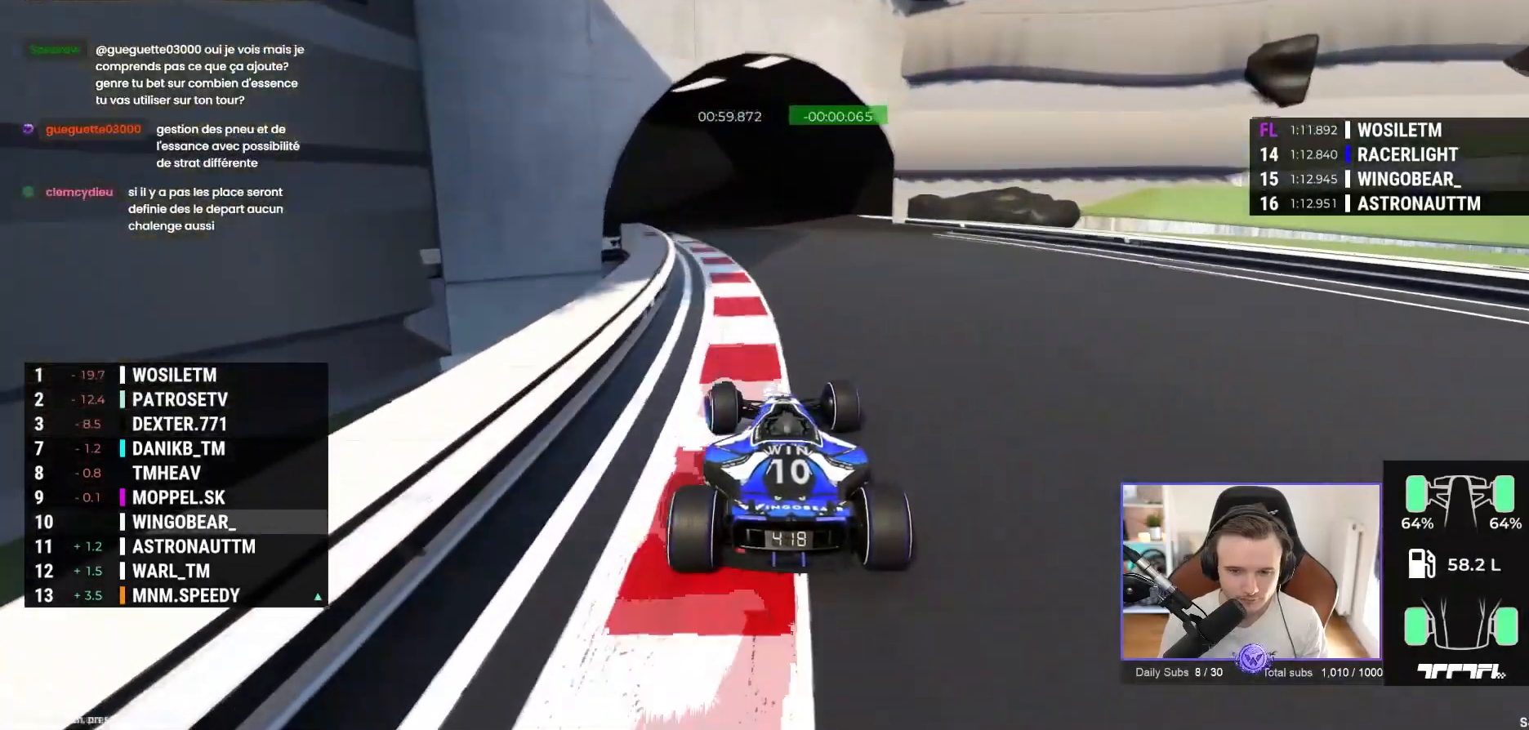
{"buttons": ["A"], "left_stick": "left", "events": [[217, "left_stick", "center"], [400, "left_stick", "left"]]}
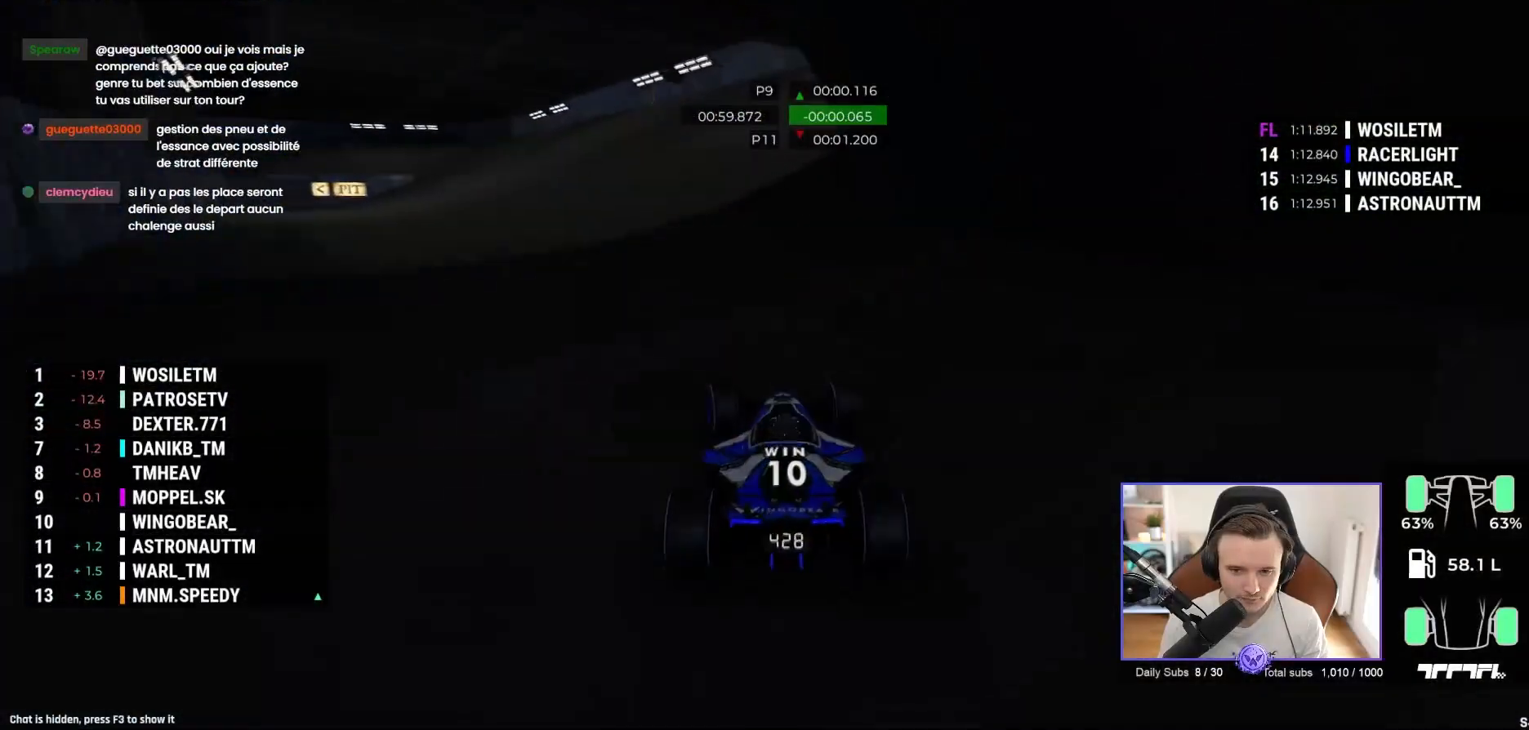
{"buttons": ["A"], "left_stick": "left", "events": []}
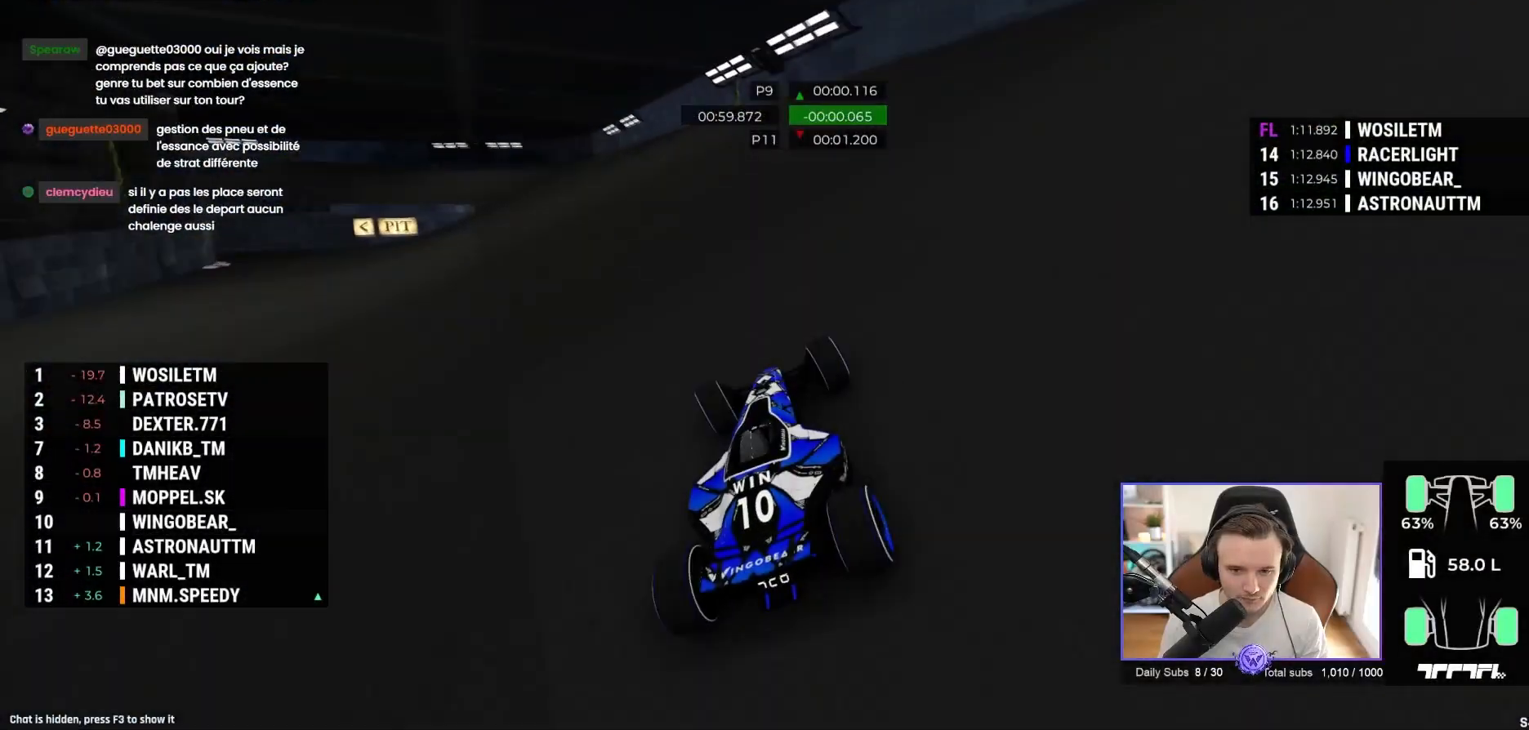
{"buttons": ["A"], "left_stick": "left", "events": [[50, "left_stick", "center"], [100, "left_stick", "left"]]}
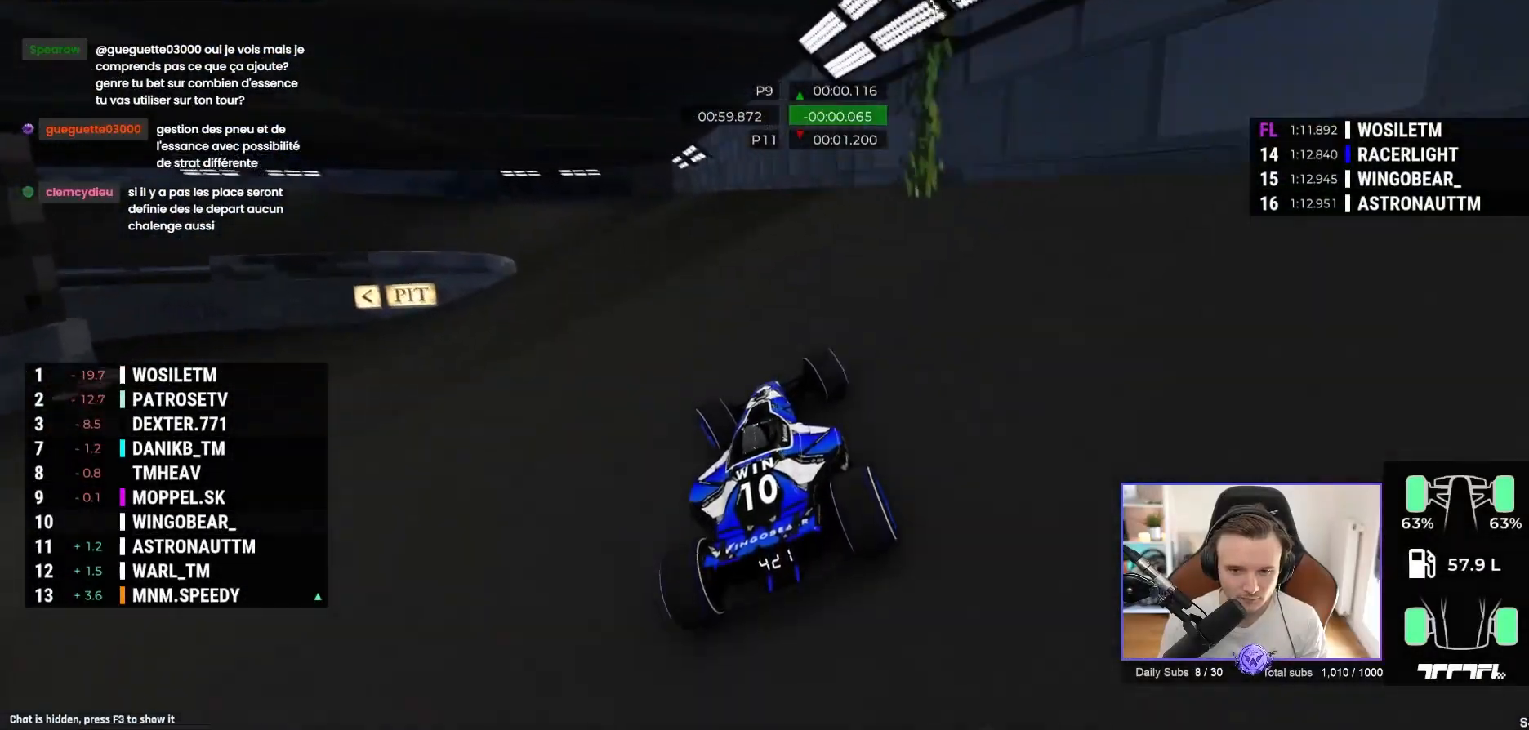
{"buttons": ["A"], "left_stick": "left", "events": []}
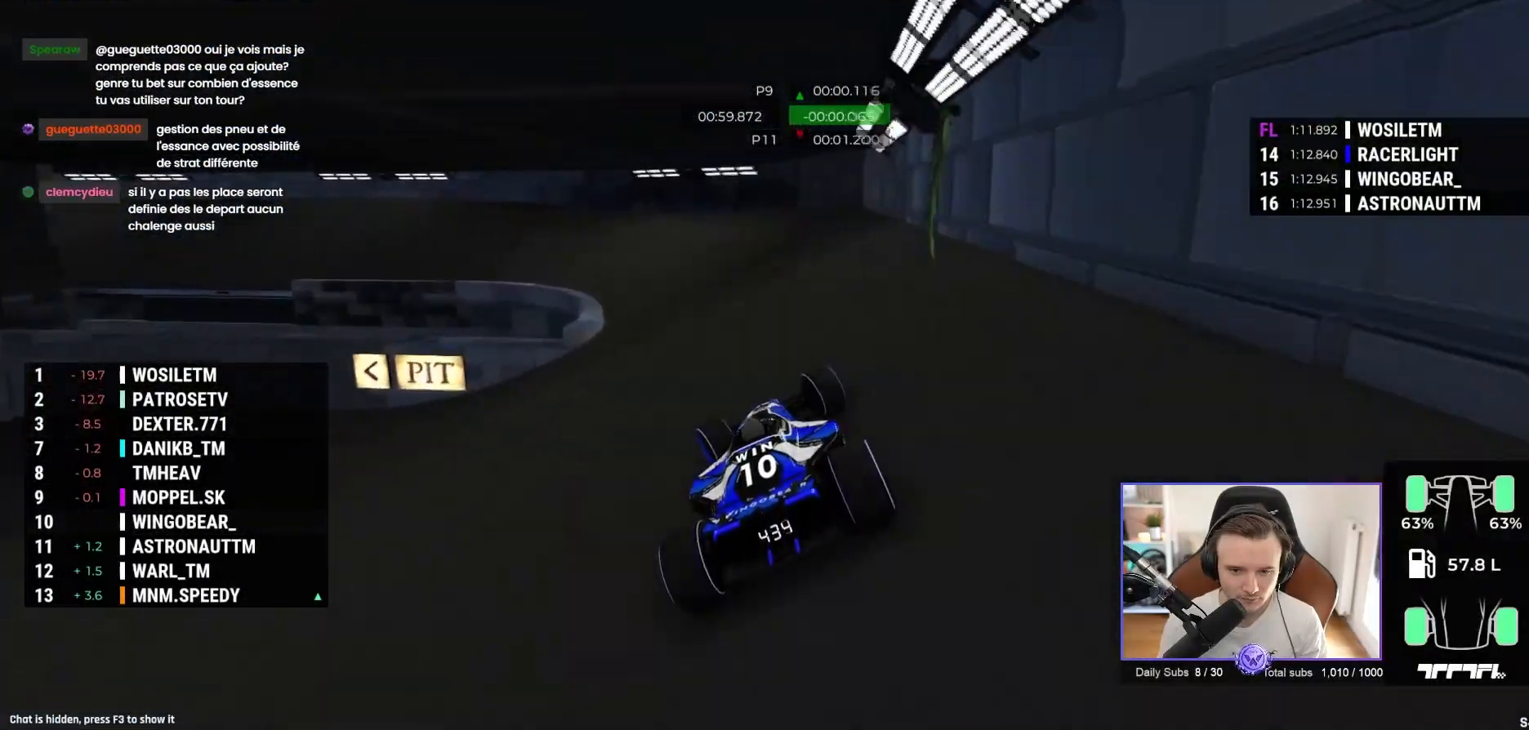
{"buttons": ["A"], "left_stick": "left", "events": []}